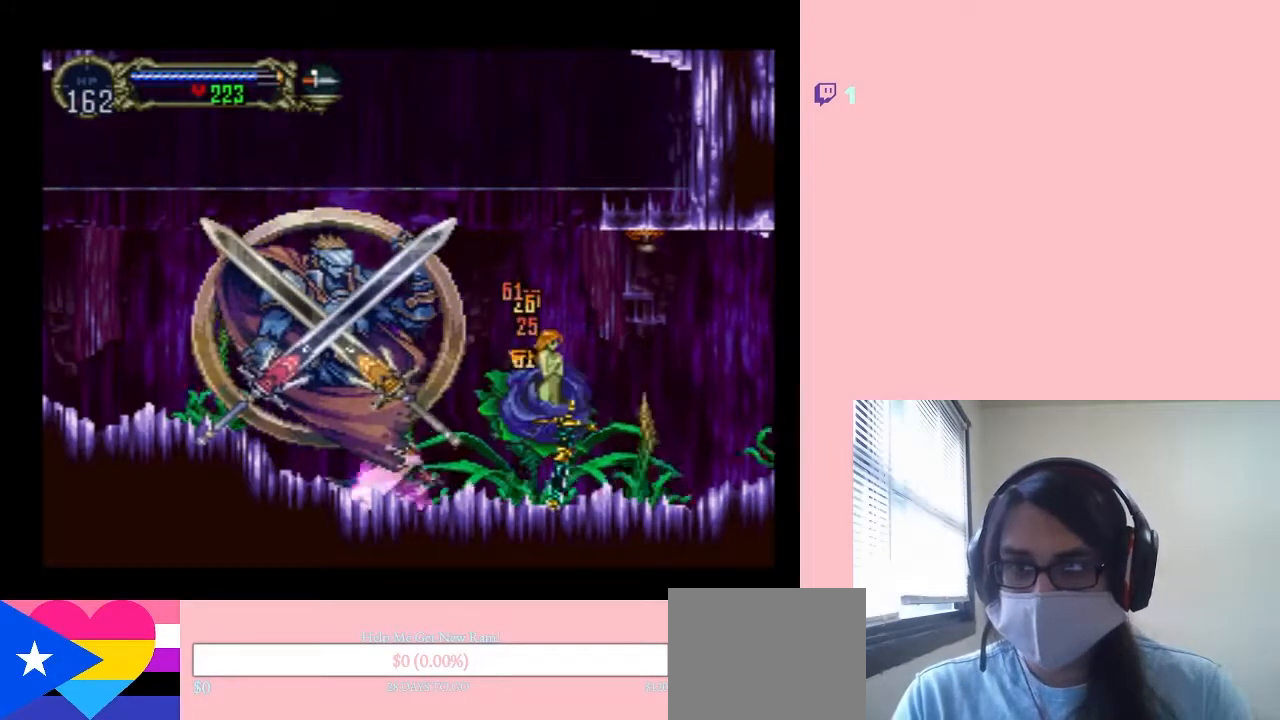
Gameplay with a controller (Nintendo layout); each line is a JSON object with the inputs held at the frame after it (dt_ms = milliseconds from this image to that frame). "events" lists button and stick changes between this image and that frame as [ms after this image, input, new state], when the widget could be followed in between. Not read: L2 L3 R2 R3.
{"dt_ms": 1000, "buttons": [], "left_stick": "center", "right_stick": "center"}
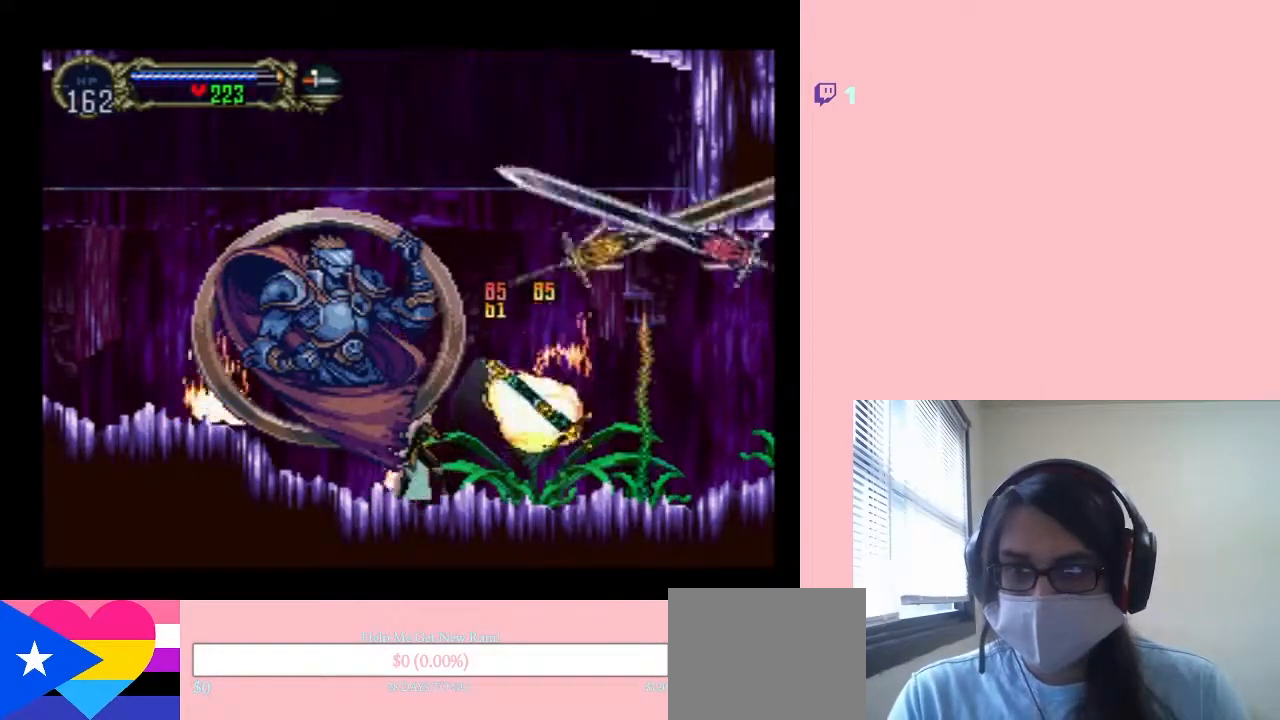
{"dt_ms": 500, "buttons": [], "left_stick": "center", "right_stick": "center", "events": [[183, "DPAD_LEFT", "down"], [333, "X", "down"], [367, "DPAD_LEFT", "up"], [450, "X", "up"]]}
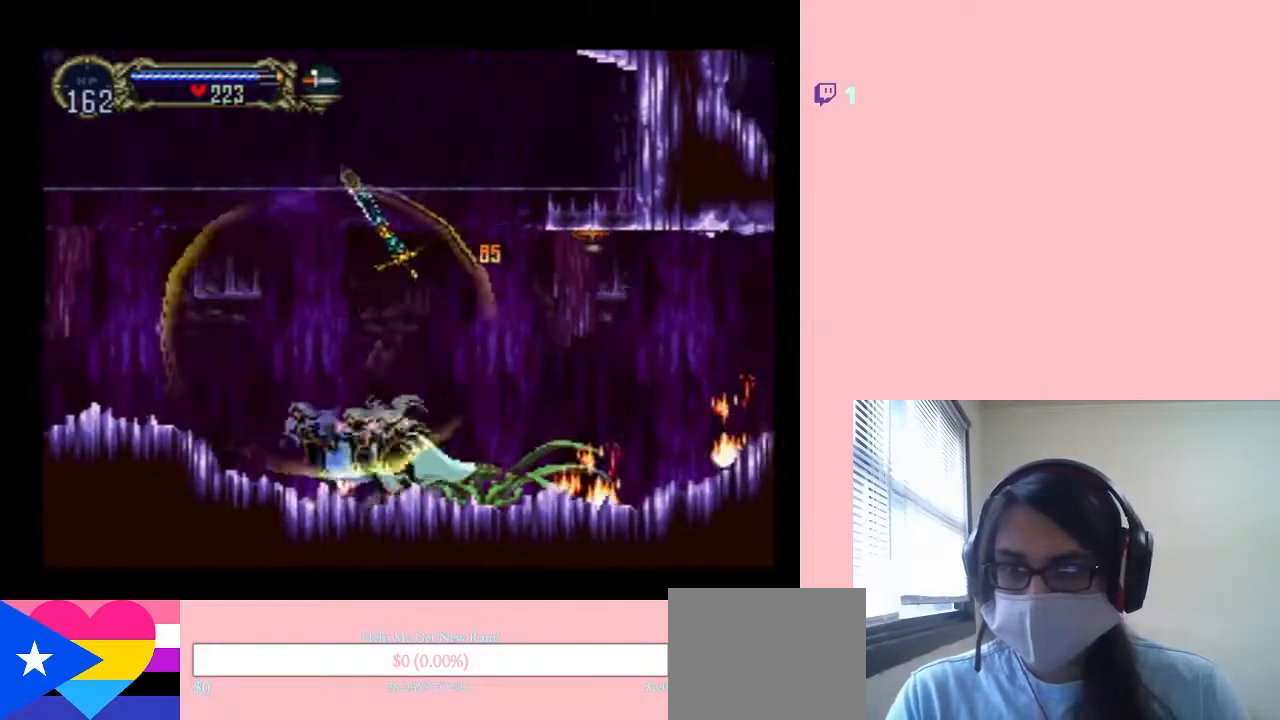
{"dt_ms": 500, "buttons": [], "left_stick": "center", "right_stick": "center", "events": [[83, "X", "down"], [200, "X", "up"], [317, "X", "down"], [467, "X", "up"]]}
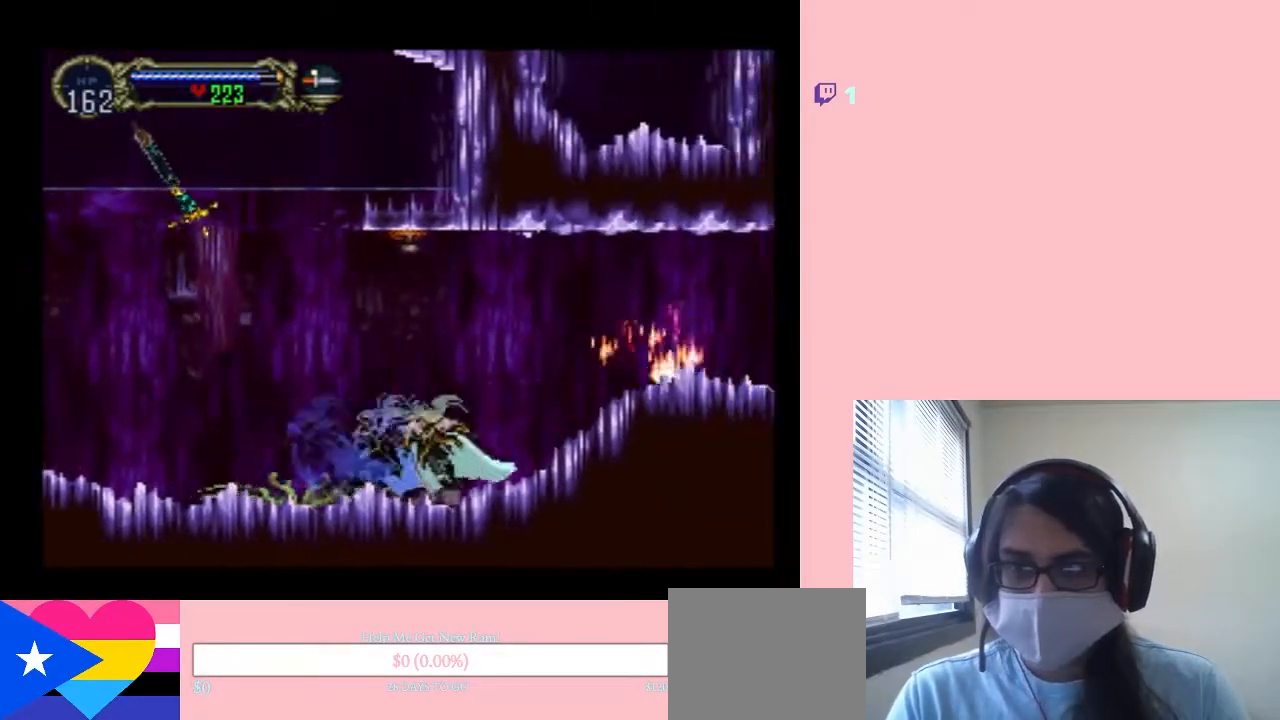
{"dt_ms": 500, "buttons": ["X"], "left_stick": "center", "right_stick": "center", "events": [[117, "X", "down"], [233, "X", "up"], [383, "X", "down"]]}
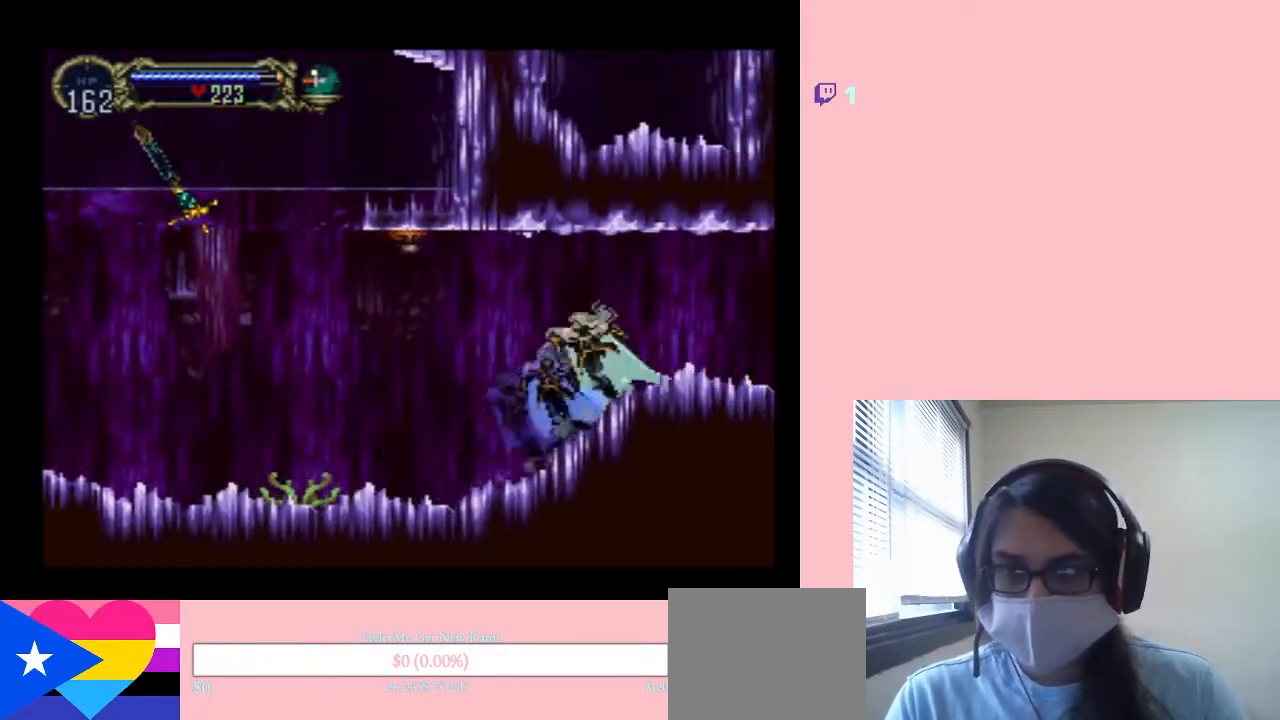
{"dt_ms": 500, "buttons": ["X"], "left_stick": "center", "right_stick": "center", "events": [[50, "X", "up"], [167, "X", "down"], [317, "X", "up"], [467, "X", "down"]]}
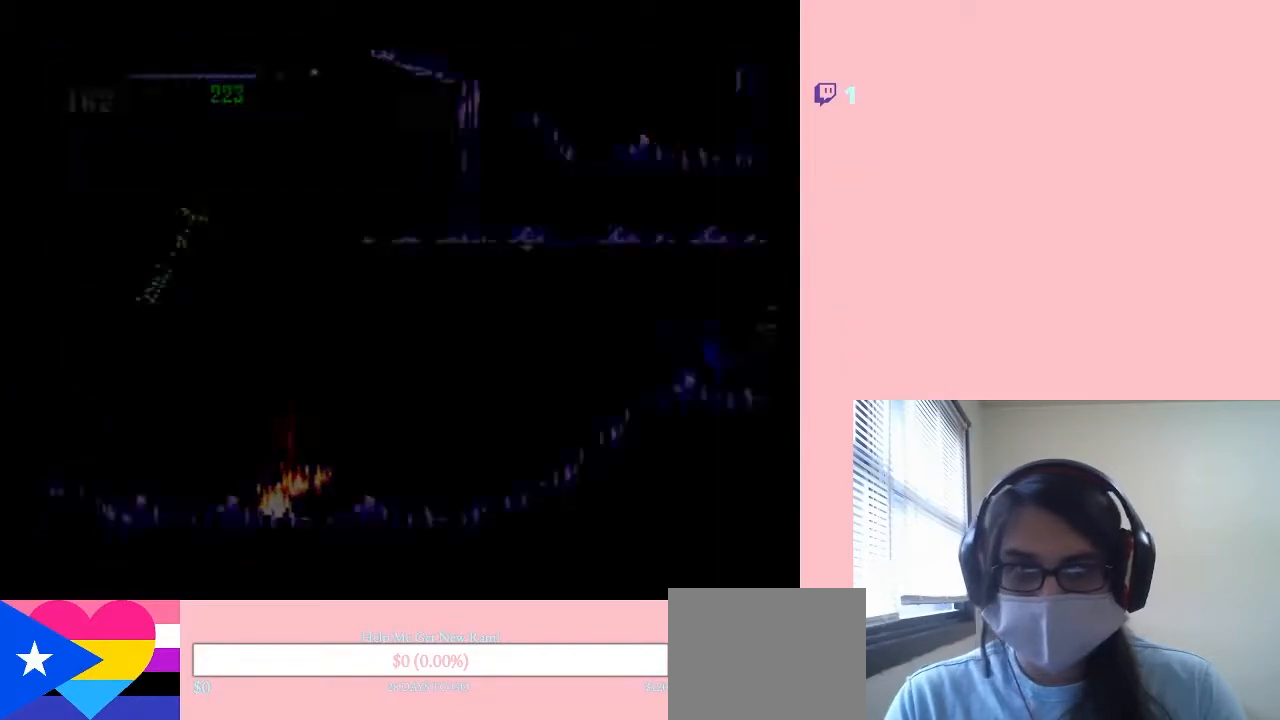
{"dt_ms": 500, "buttons": ["X"], "left_stick": "center", "right_stick": "center", "events": [[83, "X", "up"], [233, "X", "down"], [333, "X", "up"], [483, "X", "down"]]}
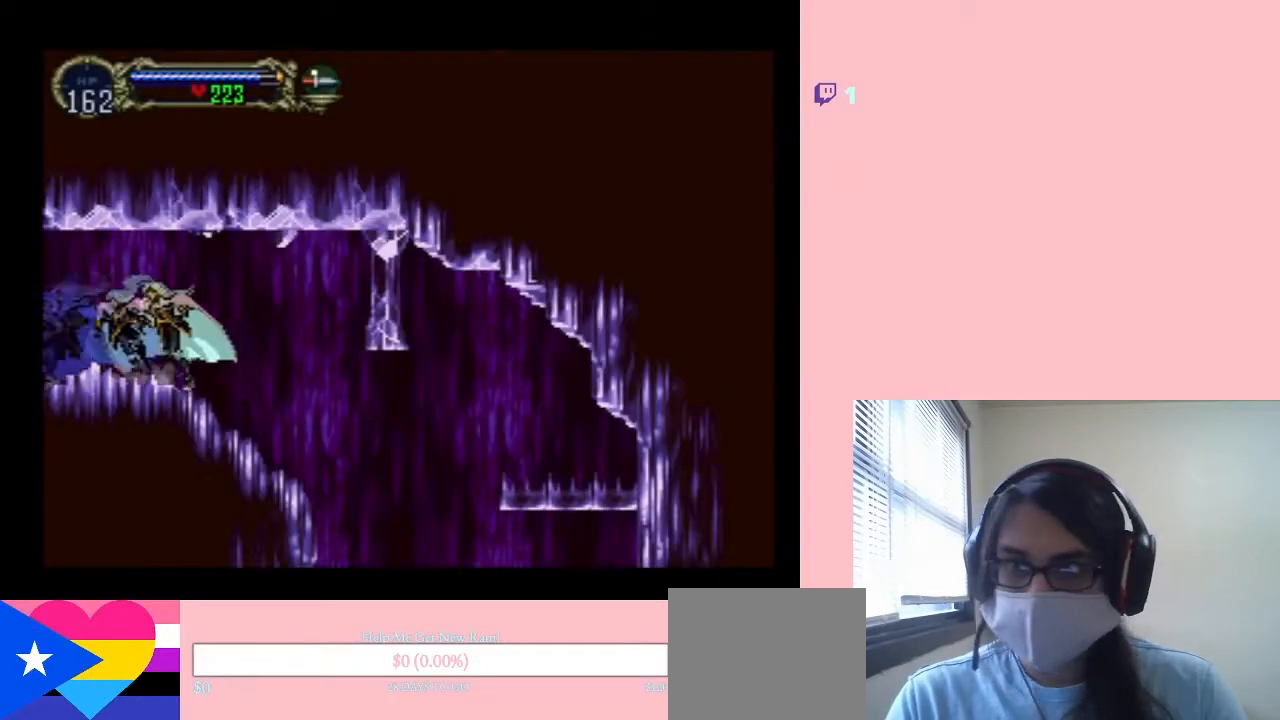
{"dt_ms": 500, "buttons": [], "left_stick": "center", "right_stick": "center", "events": [[67, "X", "up"], [233, "X", "down"], [367, "X", "up"]]}
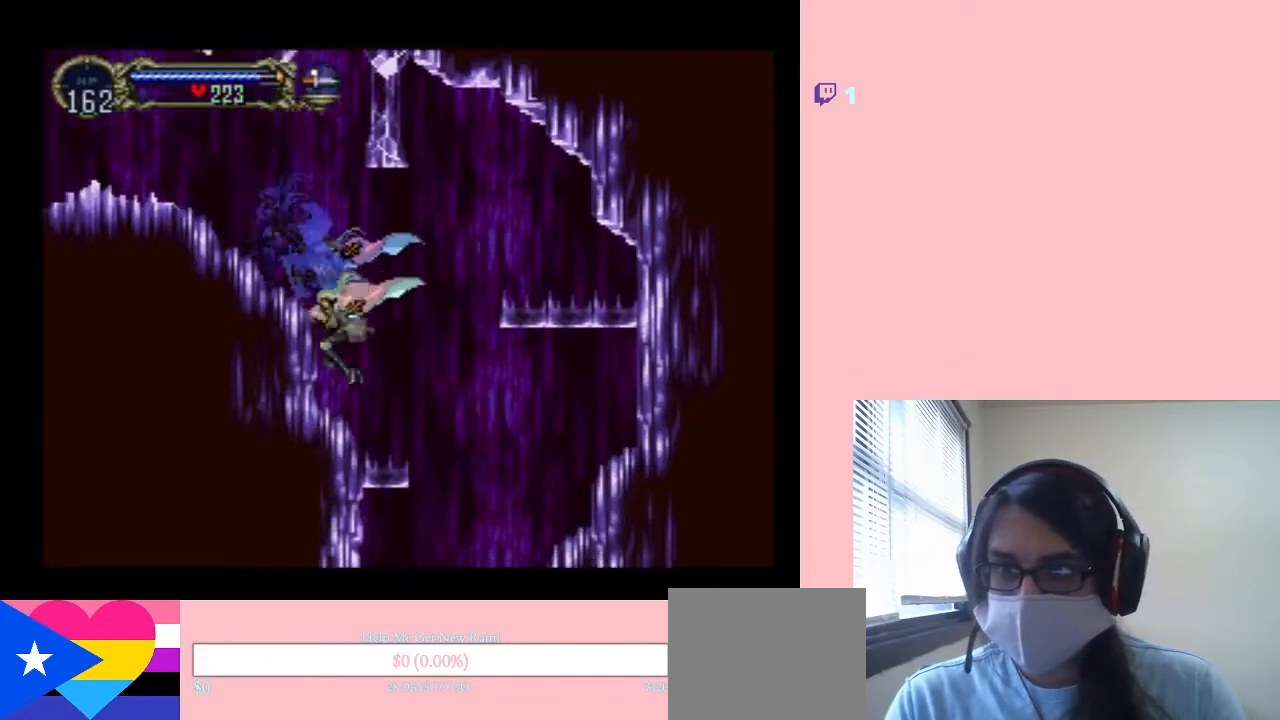
{"dt_ms": 500, "buttons": [], "left_stick": "center", "right_stick": "center", "events": [[50, "X", "down"], [200, "X", "up"], [300, "X", "down"], [417, "X", "up"]]}
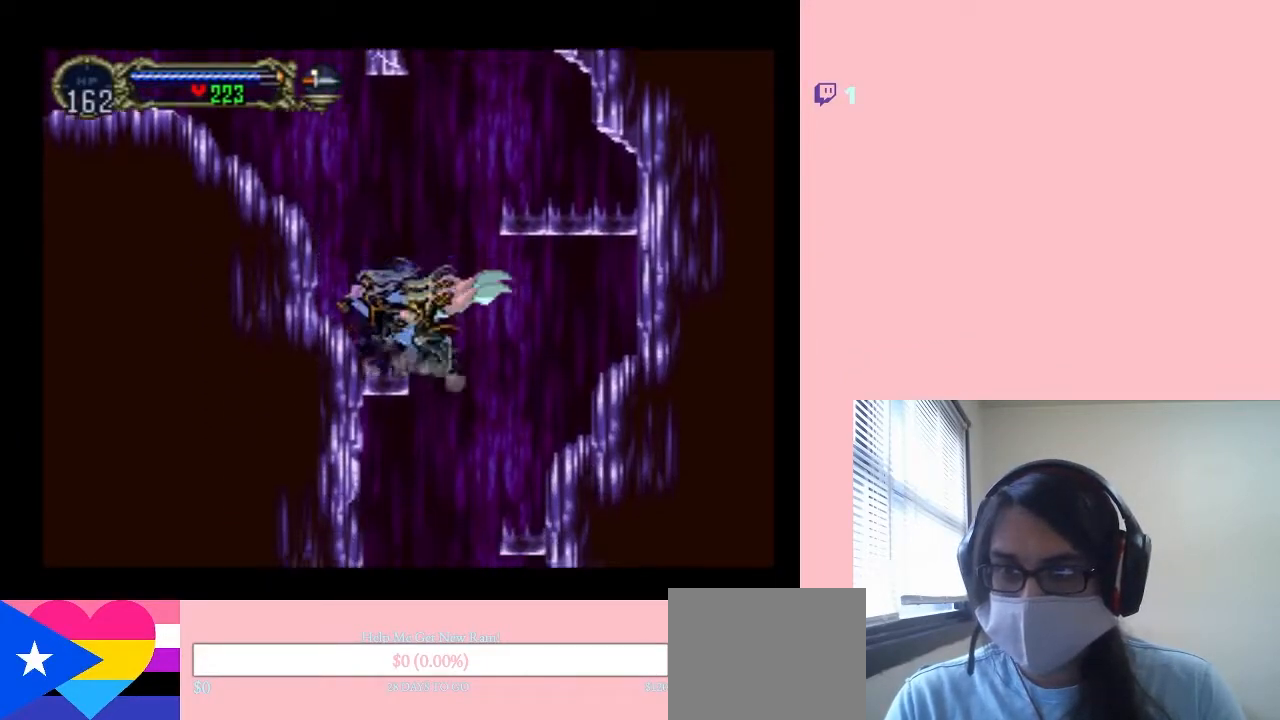
{"dt_ms": 500, "buttons": [], "left_stick": "center", "right_stick": "center", "events": []}
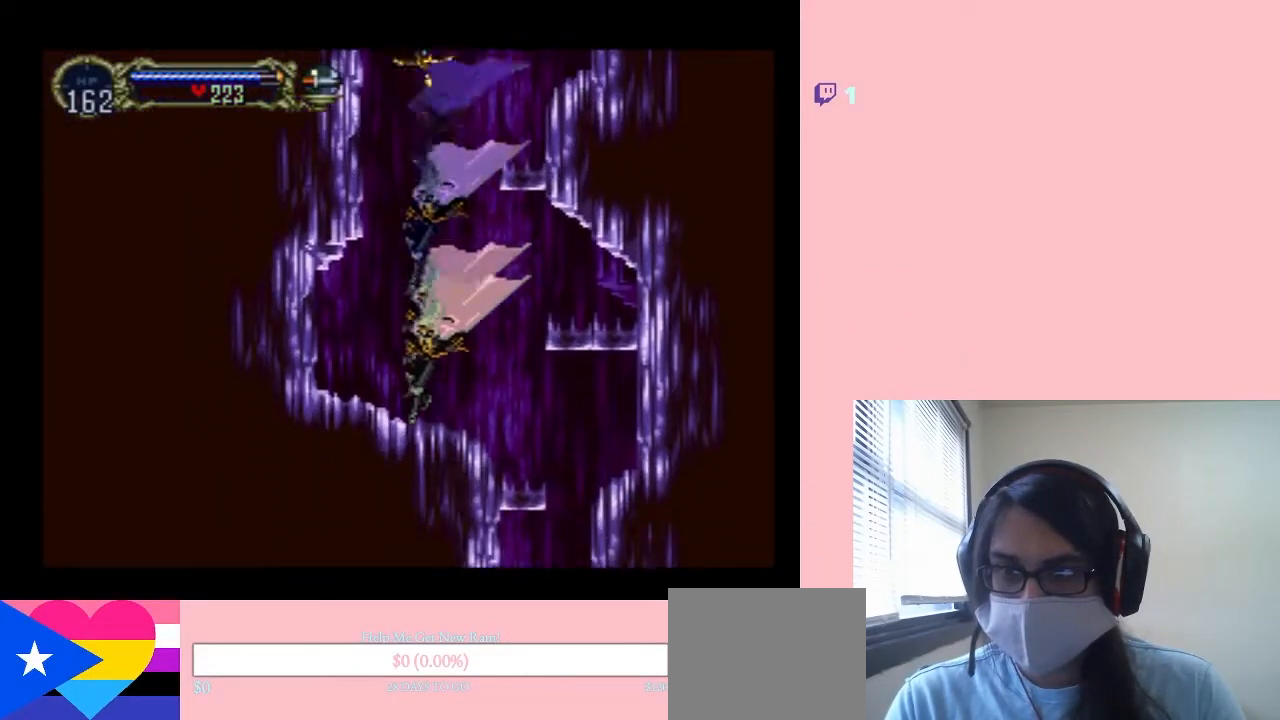
{"dt_ms": 500, "buttons": ["X", "DPAD_LEFT"], "left_stick": "center", "right_stick": "center", "events": [[83, "DPAD_RIGHT", "down"], [333, "DPAD_RIGHT", "up"], [383, "DPAD_LEFT", "down"], [450, "X", "down"]]}
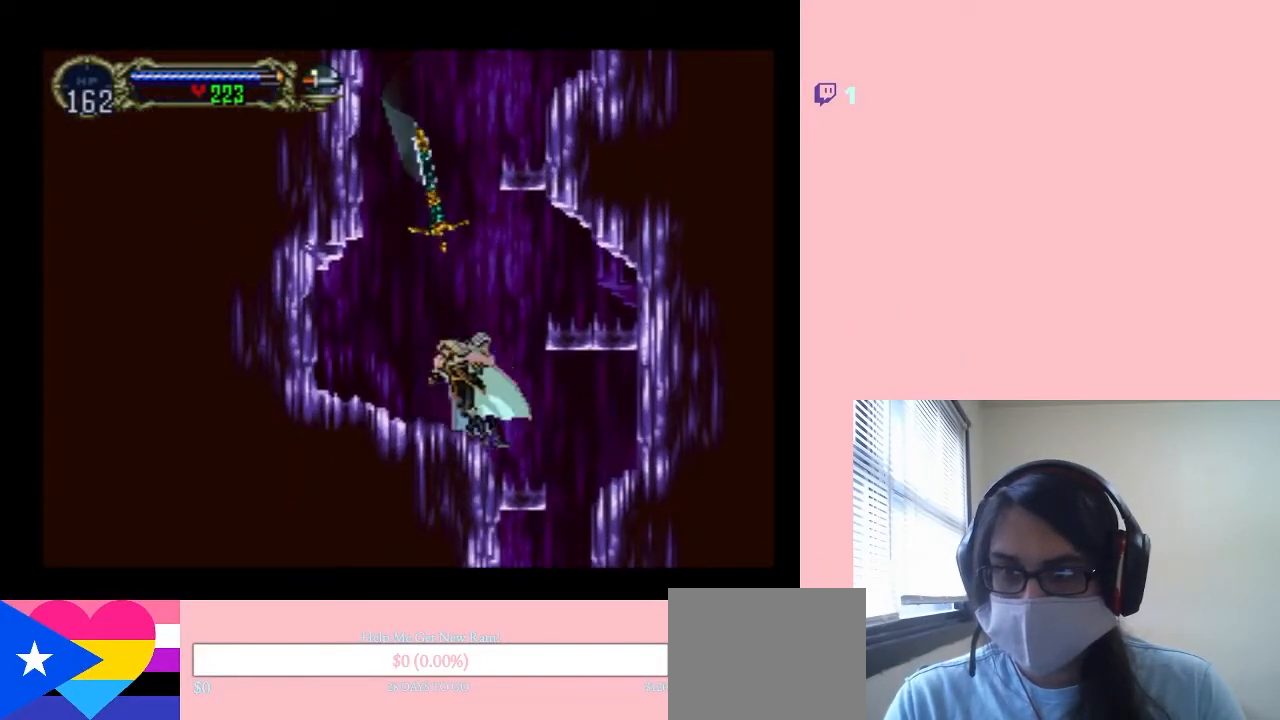
{"dt_ms": 500, "buttons": [], "left_stick": "center", "right_stick": "center", "events": [[17, "DPAD_LEFT", "up"], [100, "X", "up"], [200, "X", "down"], [367, "X", "up"]]}
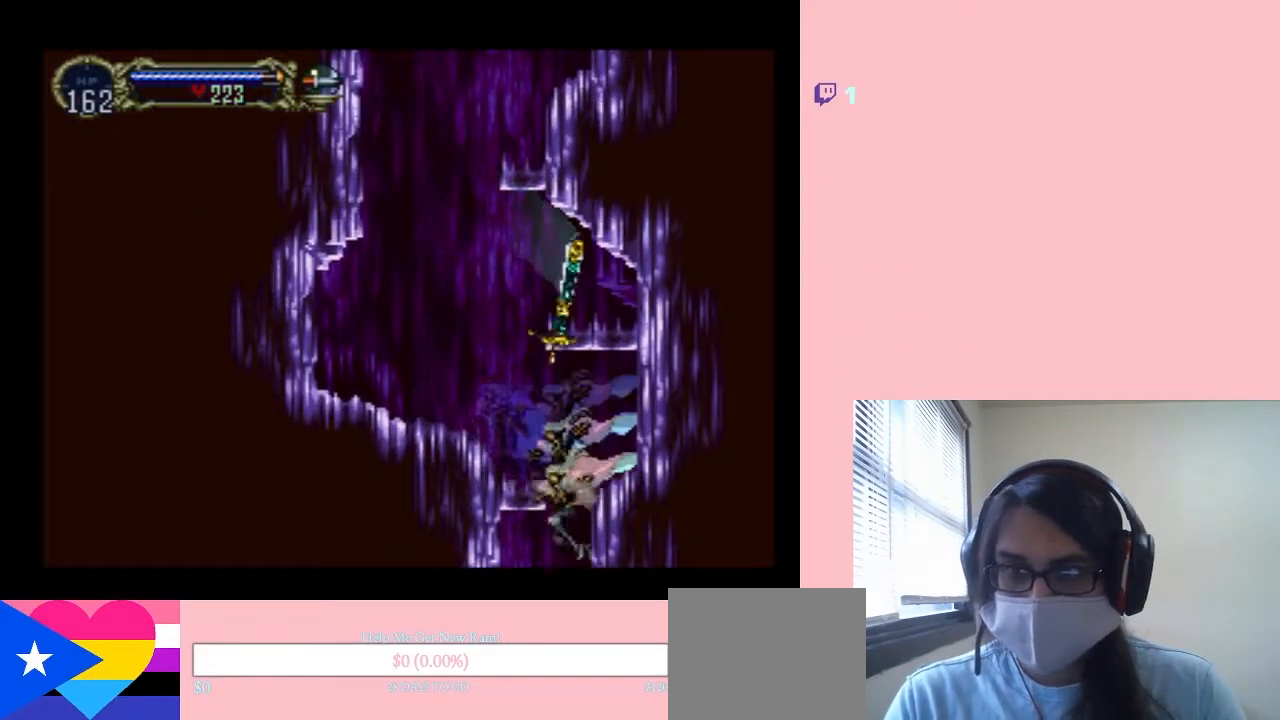
{"dt_ms": 500, "buttons": [], "left_stick": "center", "right_stick": "center", "events": []}
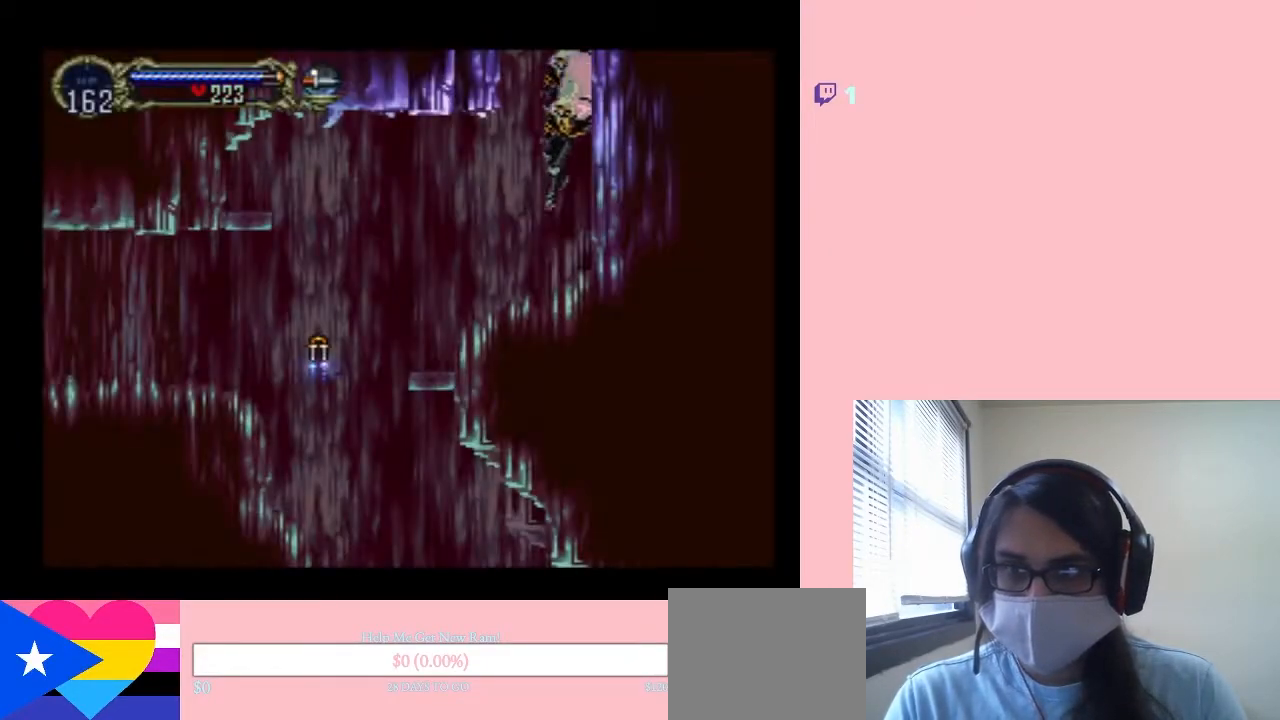
{"dt_ms": 500, "buttons": [], "left_stick": "center", "right_stick": "center", "events": [[133, "DPAD_RIGHT", "down"], [250, "X", "down"], [267, "DPAD_RIGHT", "up"], [400, "X", "up"]]}
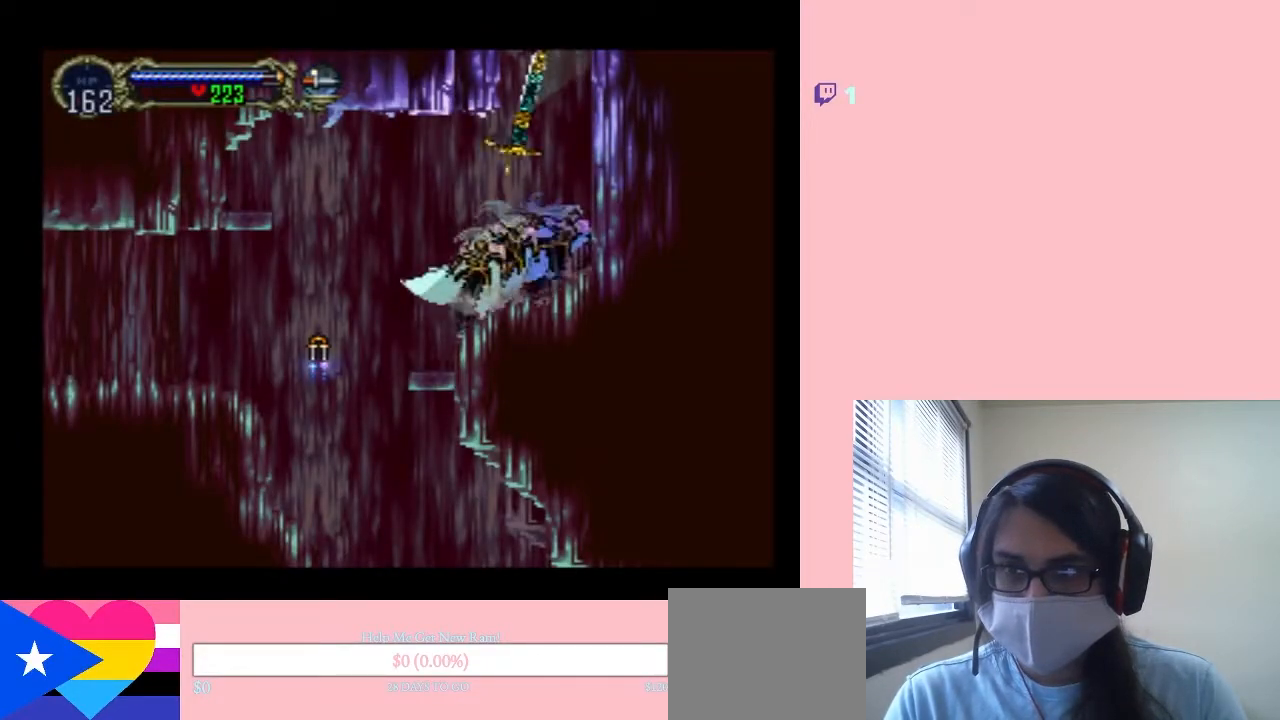
{"dt_ms": 500, "buttons": ["DPAD_LEFT"], "left_stick": "center", "right_stick": "center", "events": [[17, "X", "down"], [150, "X", "up"], [233, "B", "down"], [233, "DPAD_LEFT", "down"], [333, "B", "up"]]}
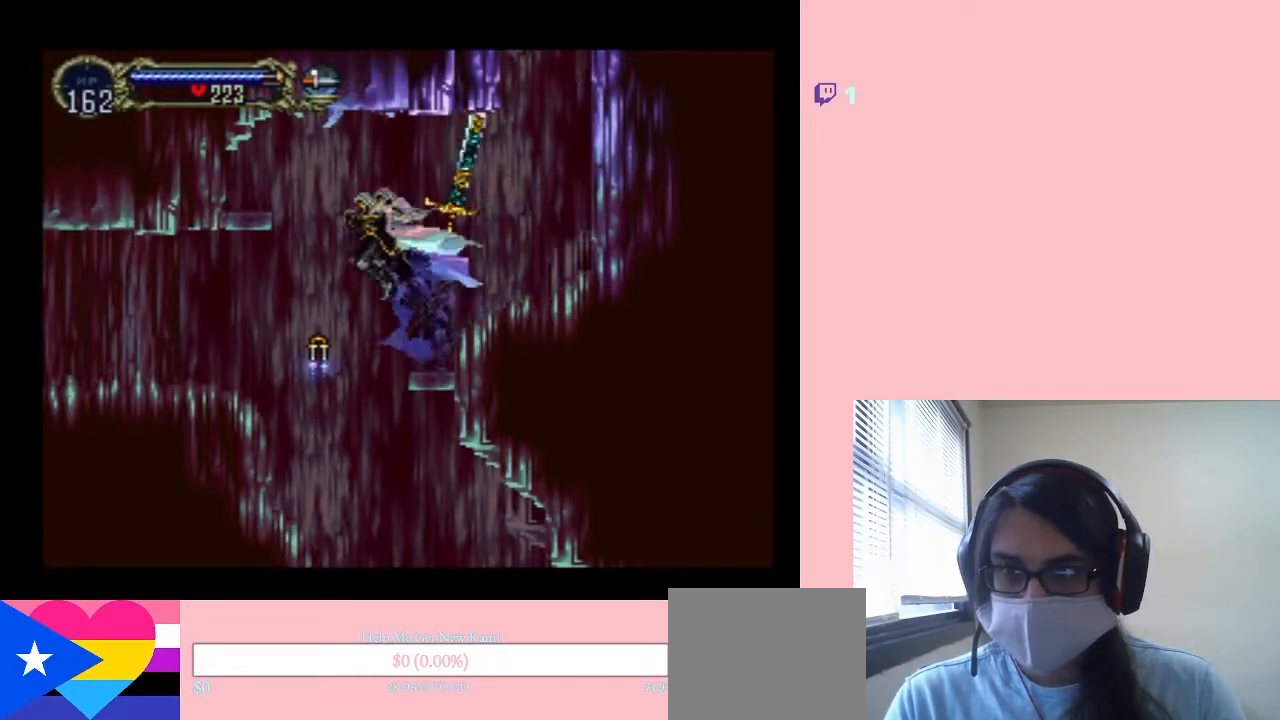
{"dt_ms": 500, "buttons": [], "left_stick": "center", "right_stick": "center", "events": [[100, "Y", "down"], [167, "DPAD_LEFT", "up"], [250, "DPAD_LEFT", "down"], [250, "Y", "up"], [433, "DPAD_LEFT", "up"]]}
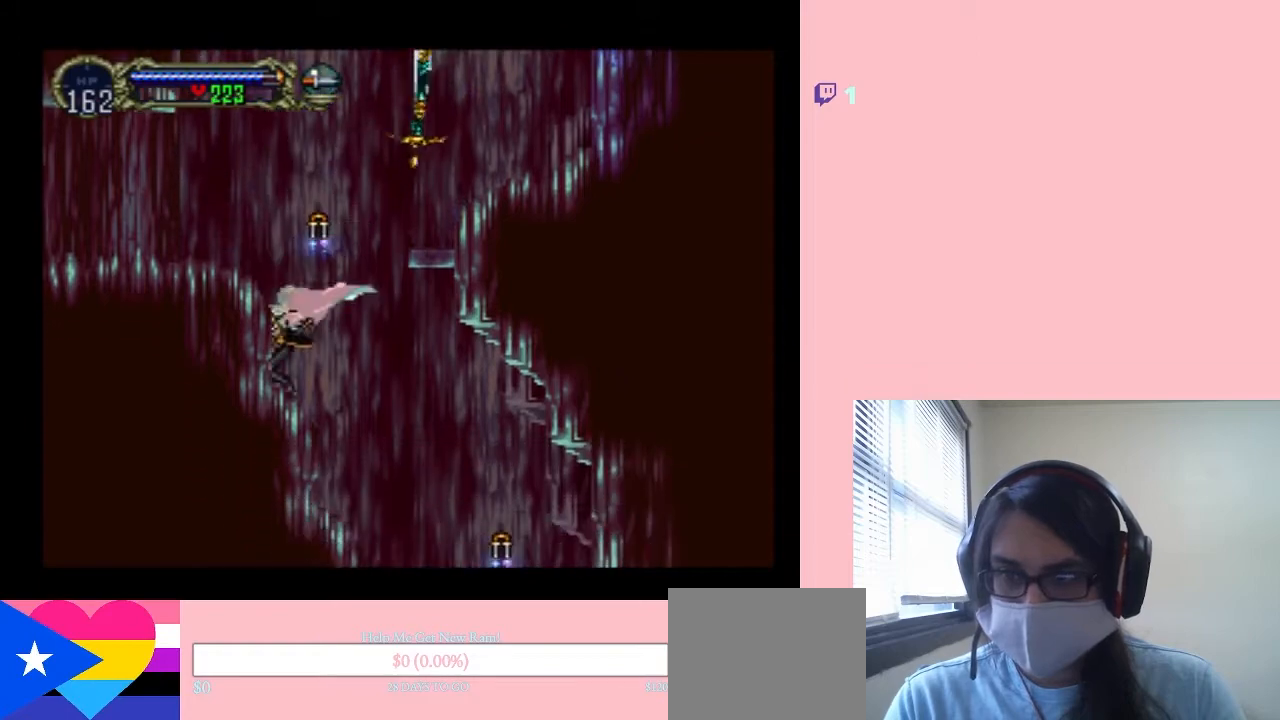
{"dt_ms": 500, "buttons": ["DPAD_LEFT"], "left_stick": "center", "right_stick": "center", "events": [[133, "B", "down"], [167, "DPAD_RIGHT", "down"], [233, "Y", "down"], [300, "B", "up"], [300, "DPAD_RIGHT", "up"], [300, "Y", "up"], [333, "DPAD_LEFT", "down"]]}
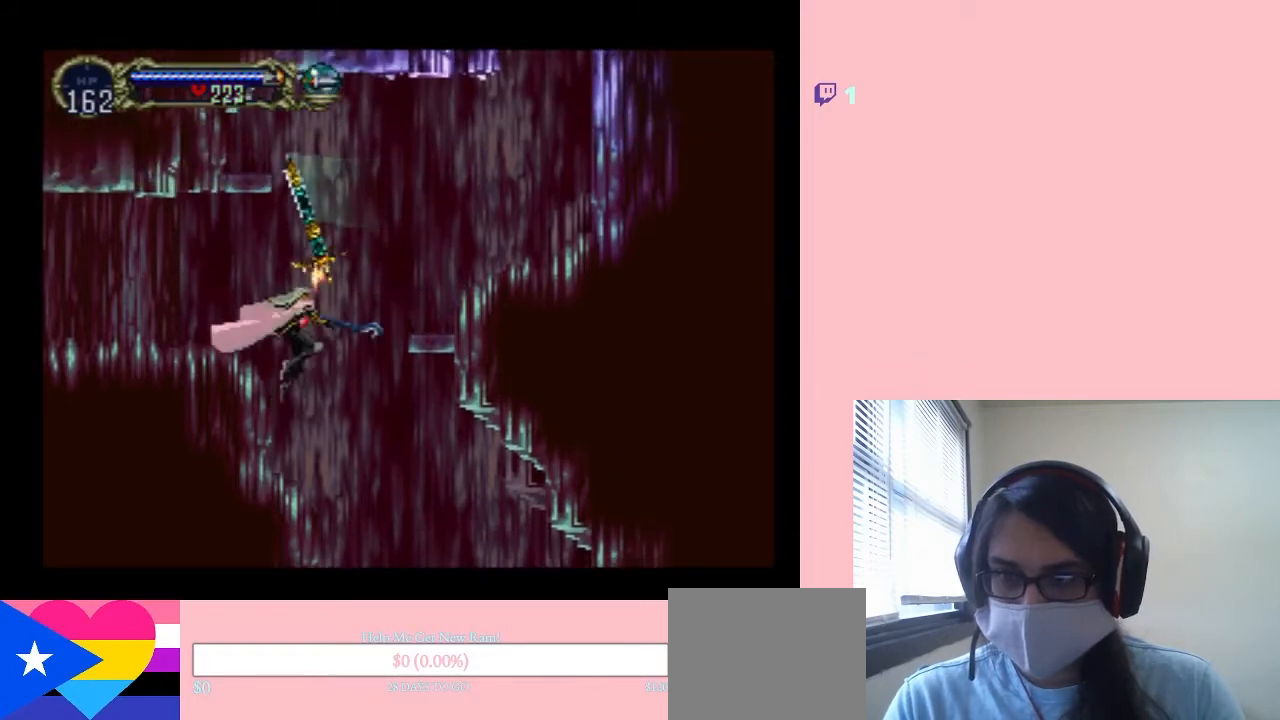
{"dt_ms": 500, "buttons": ["B", "DPAD_LEFT"], "left_stick": "center", "right_stick": "center", "events": [[133, "DPAD_LEFT", "up"], [367, "B", "down"], [450, "DPAD_LEFT", "down"]]}
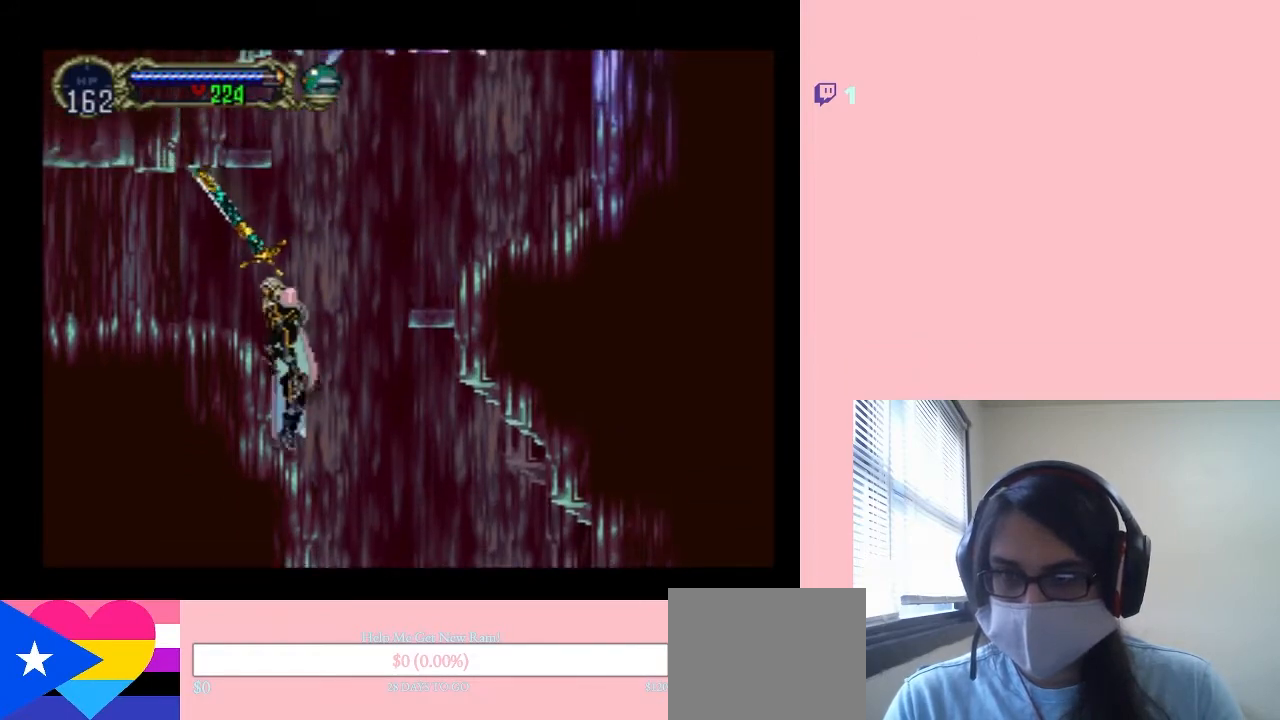
{"dt_ms": 500, "buttons": ["X", "DPAD_RIGHT"], "left_stick": "center", "right_stick": "center", "events": [[167, "B", "up"], [383, "DPAD_LEFT", "up"], [383, "DPAD_UP", "down"], [417, "DPAD_RIGHT", "down"], [417, "DPAD_UP", "up"], [483, "X", "down"]]}
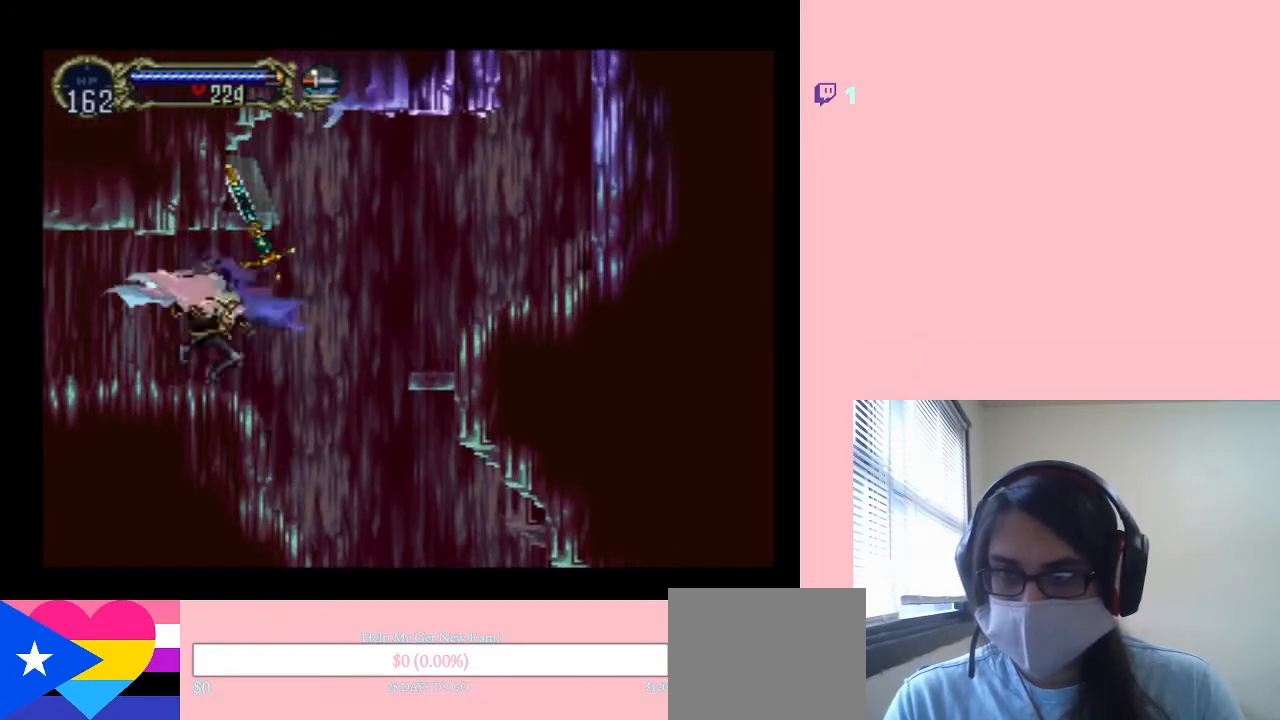
{"dt_ms": 500, "buttons": ["X"], "left_stick": "center", "right_stick": "center", "events": [[17, "DPAD_RIGHT", "up"], [100, "X", "up"], [233, "X", "down"], [367, "X", "up"], [483, "X", "down"]]}
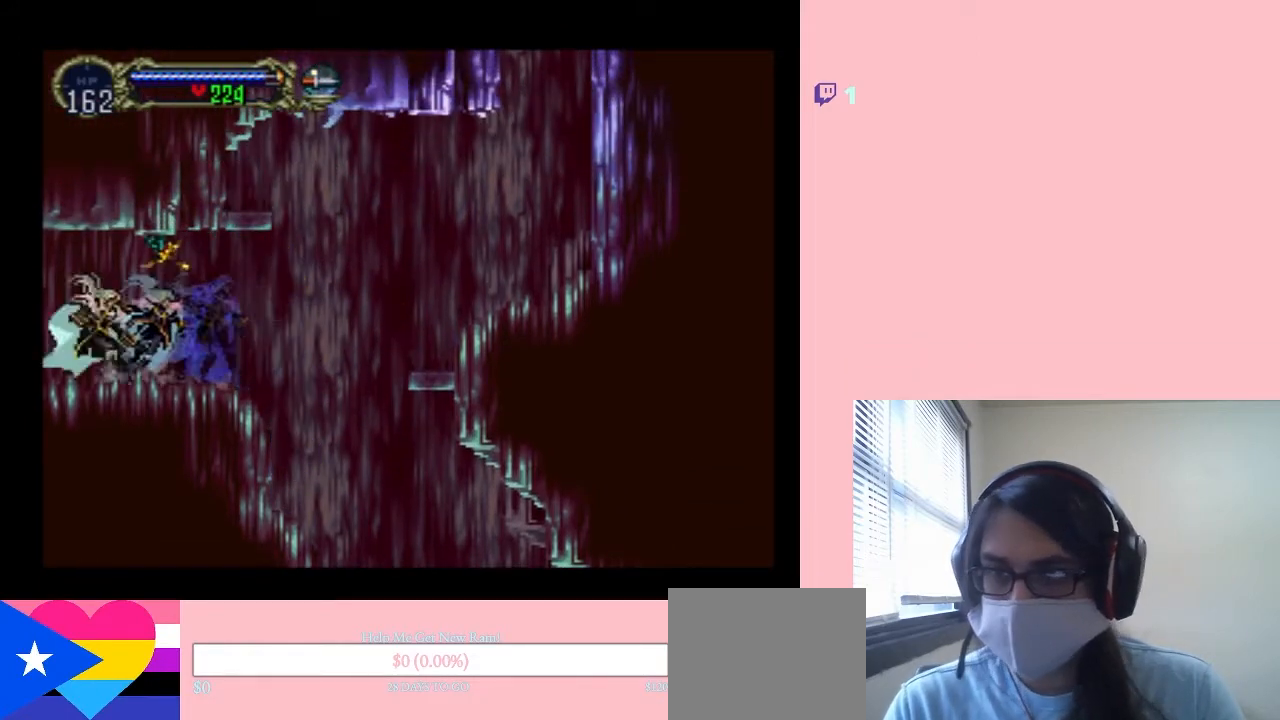
{"dt_ms": 500, "buttons": ["X"], "left_stick": "center", "right_stick": "center", "events": [[83, "X", "up"], [200, "X", "down"], [350, "X", "up"], [483, "X", "down"]]}
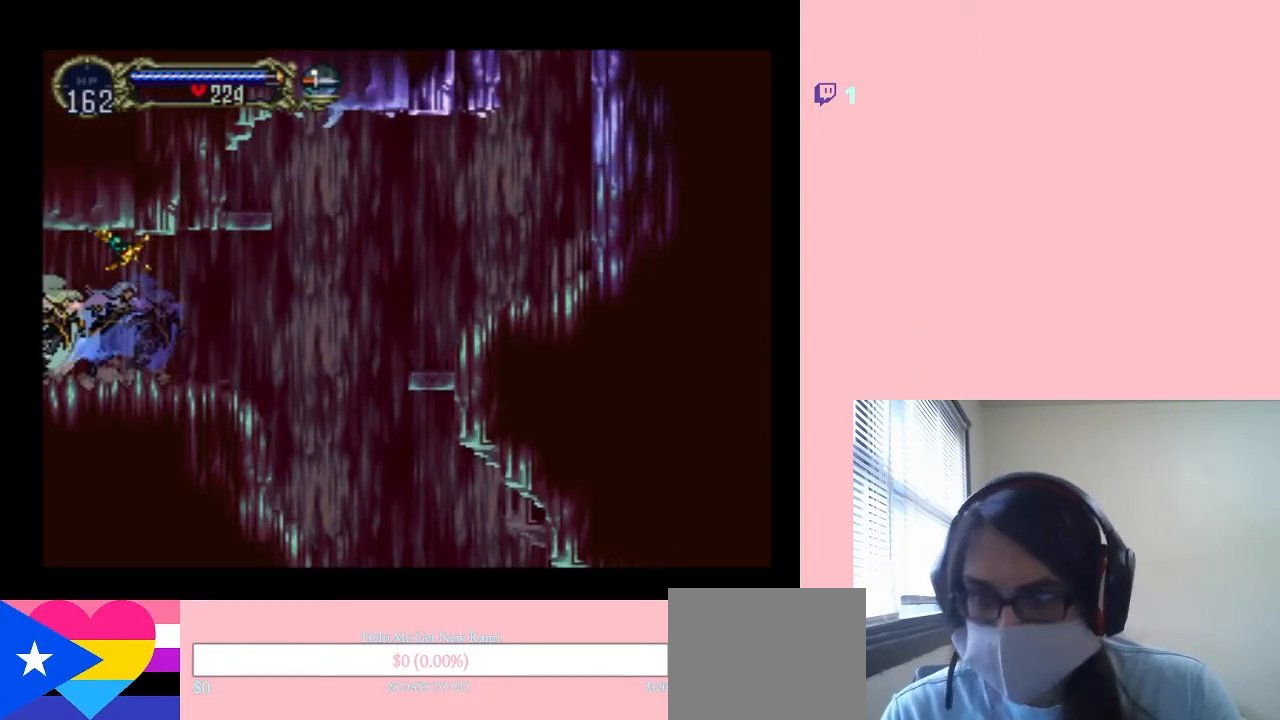
{"dt_ms": 500, "buttons": [], "left_stick": "center", "right_stick": "center", "events": [[67, "X", "up"]]}
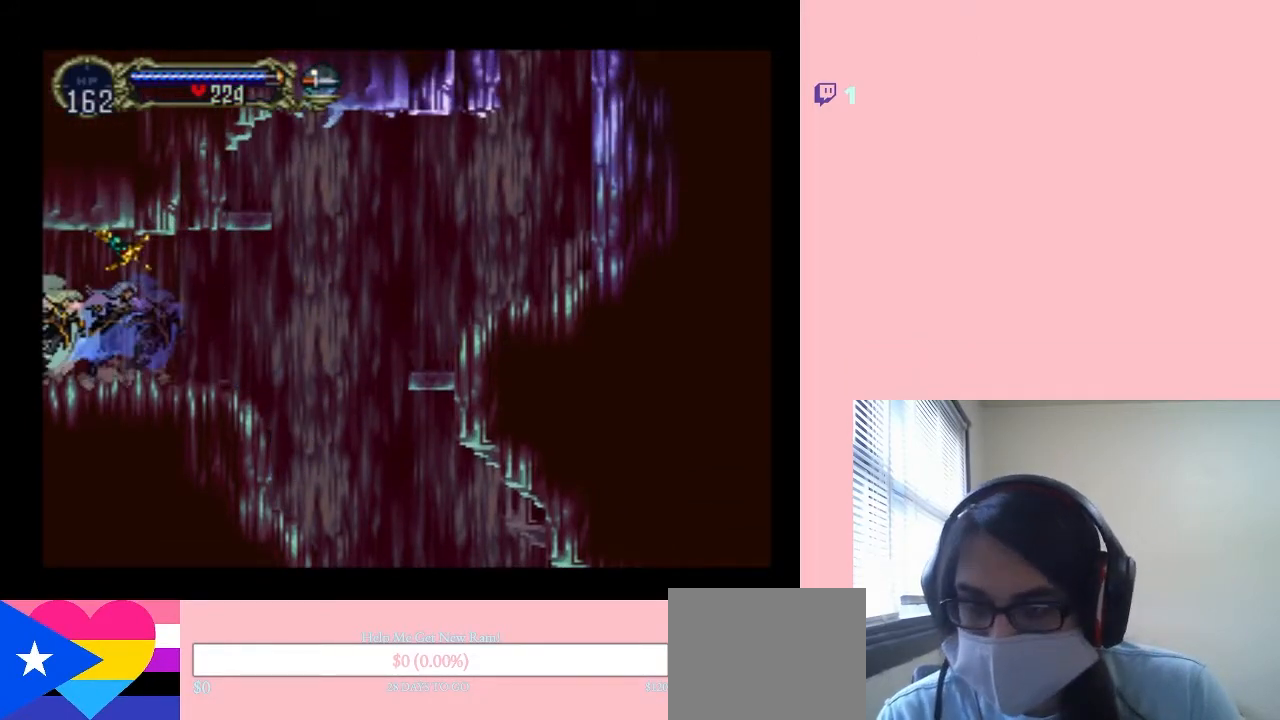
{"dt_ms": 500, "buttons": [], "left_stick": "center", "right_stick": "center", "events": []}
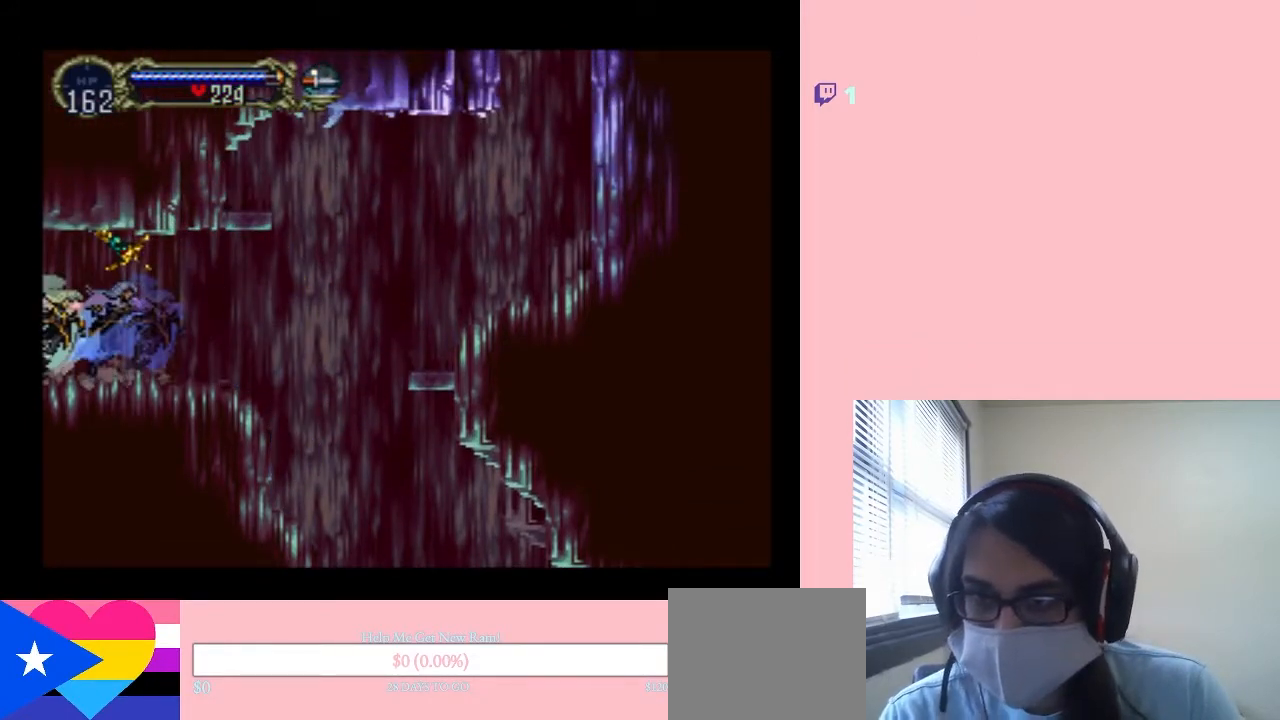
{"dt_ms": 500, "buttons": [], "left_stick": "center", "right_stick": "center", "events": []}
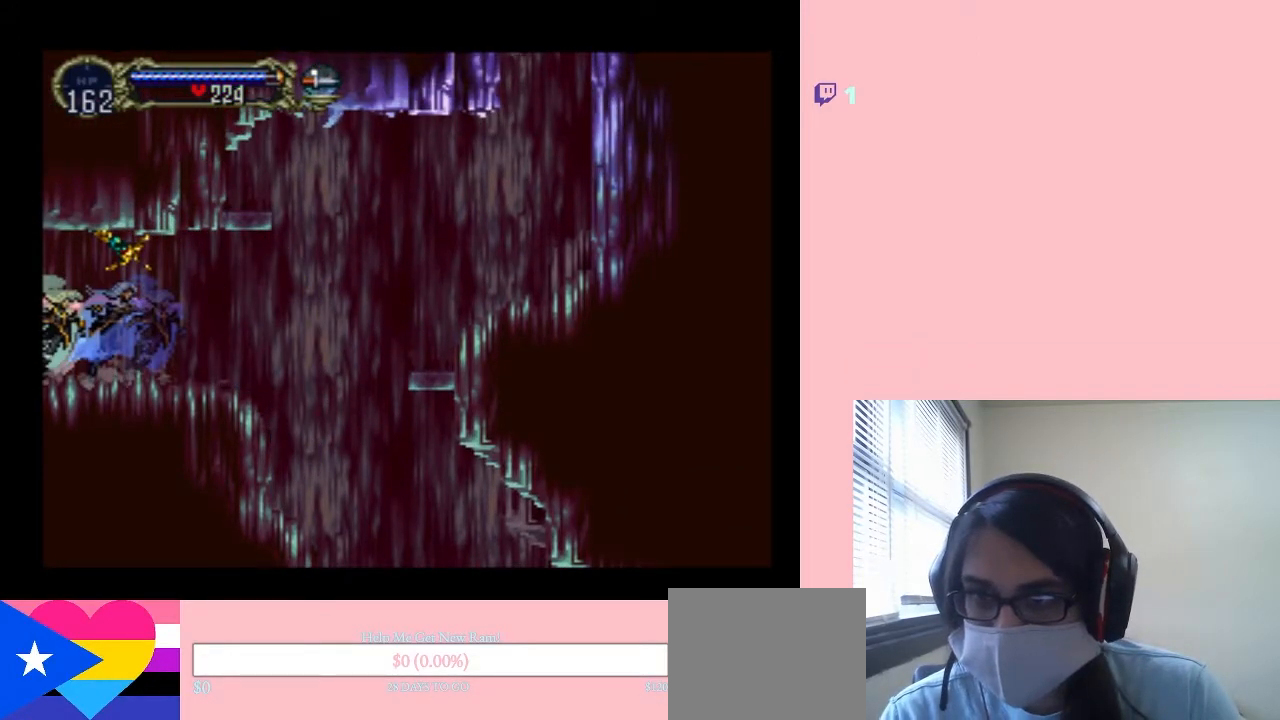
{"dt_ms": 500, "buttons": [], "left_stick": "center", "right_stick": "center", "events": []}
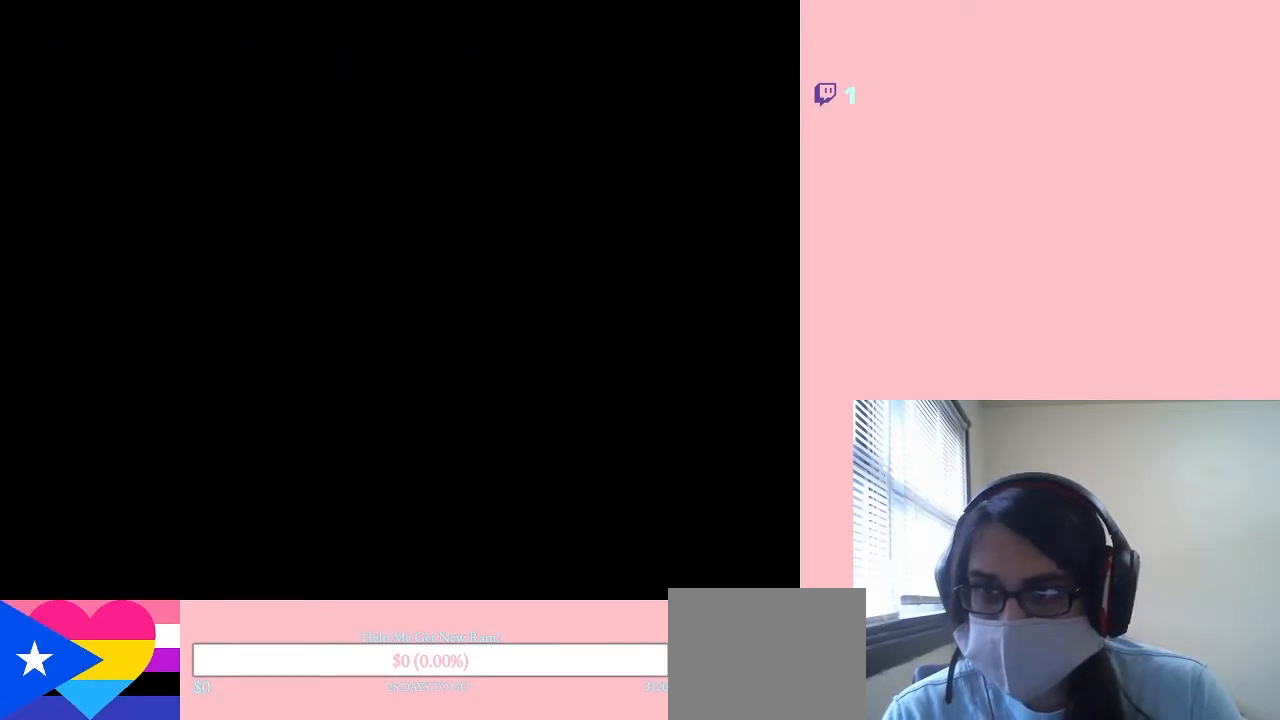
{"dt_ms": 500, "buttons": [], "left_stick": "center", "right_stick": "center", "events": []}
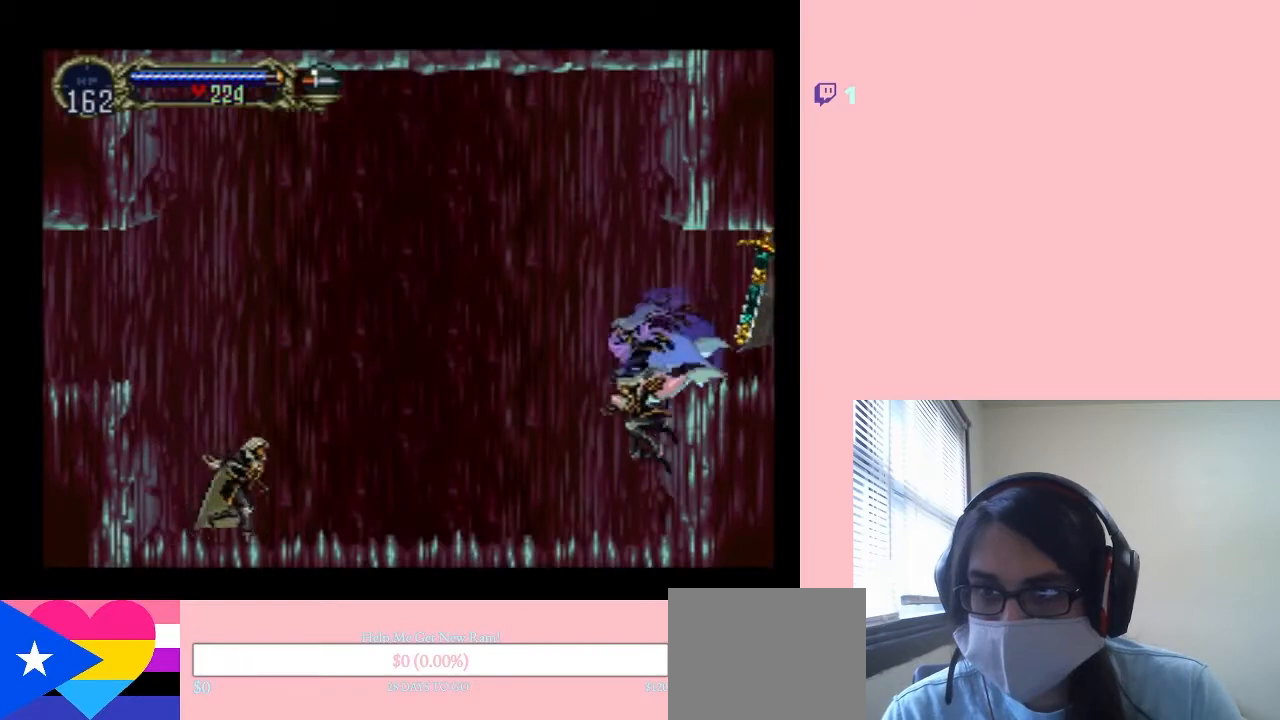
{"dt_ms": 500, "buttons": [], "left_stick": "center", "right_stick": "center", "events": [[267, "DPAD_LEFT", "down"], [417, "DPAD_LEFT", "up"]]}
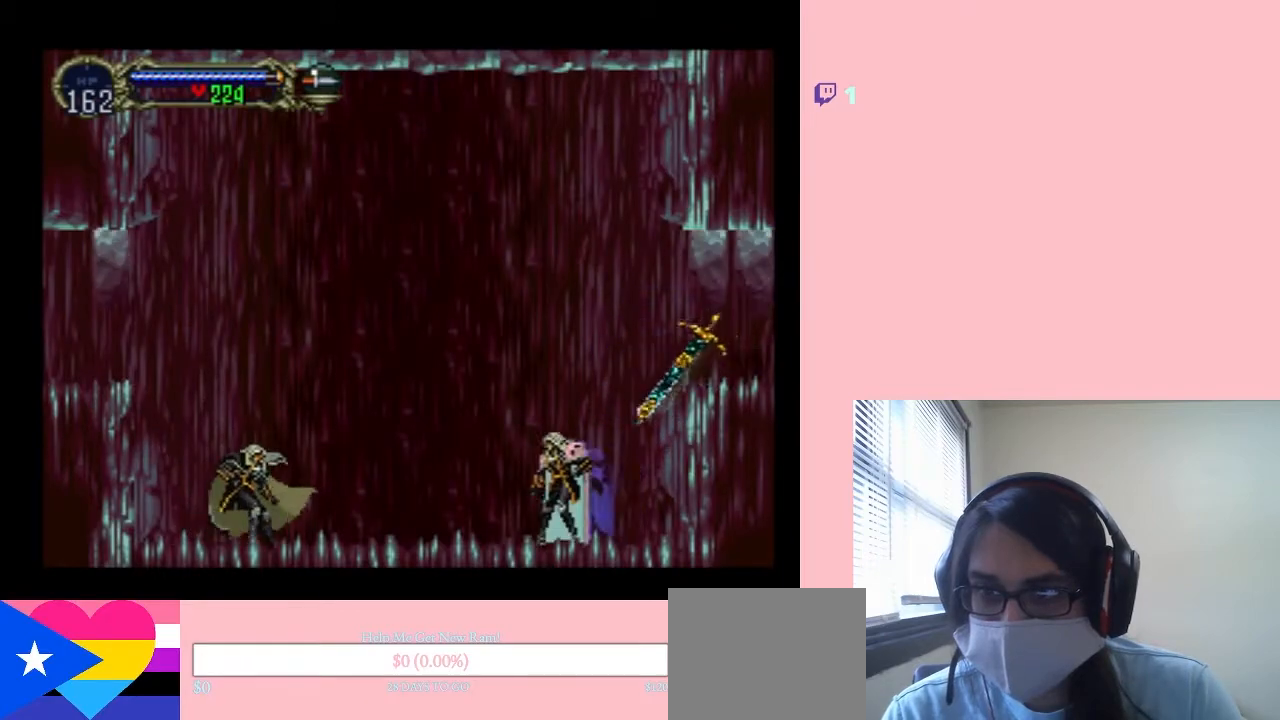
{"dt_ms": 500, "buttons": [], "left_stick": "center", "right_stick": "center", "events": []}
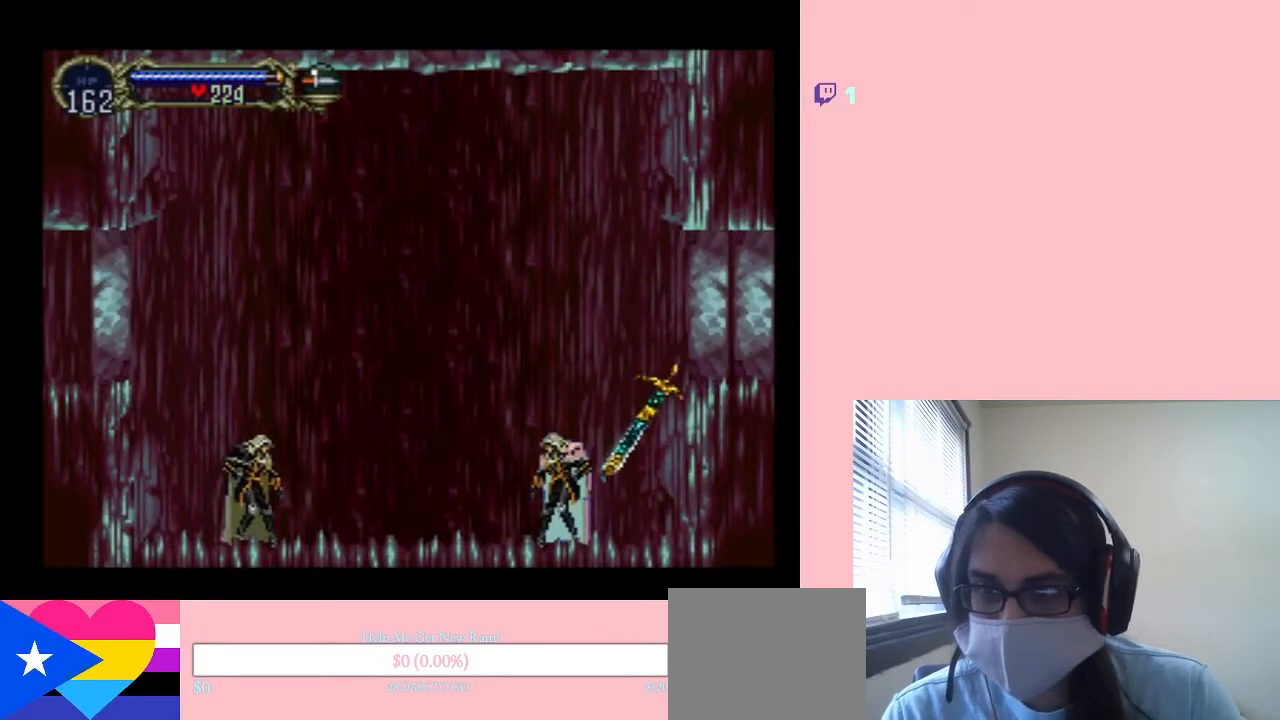
{"dt_ms": 500, "buttons": [], "left_stick": "center", "right_stick": "center", "events": []}
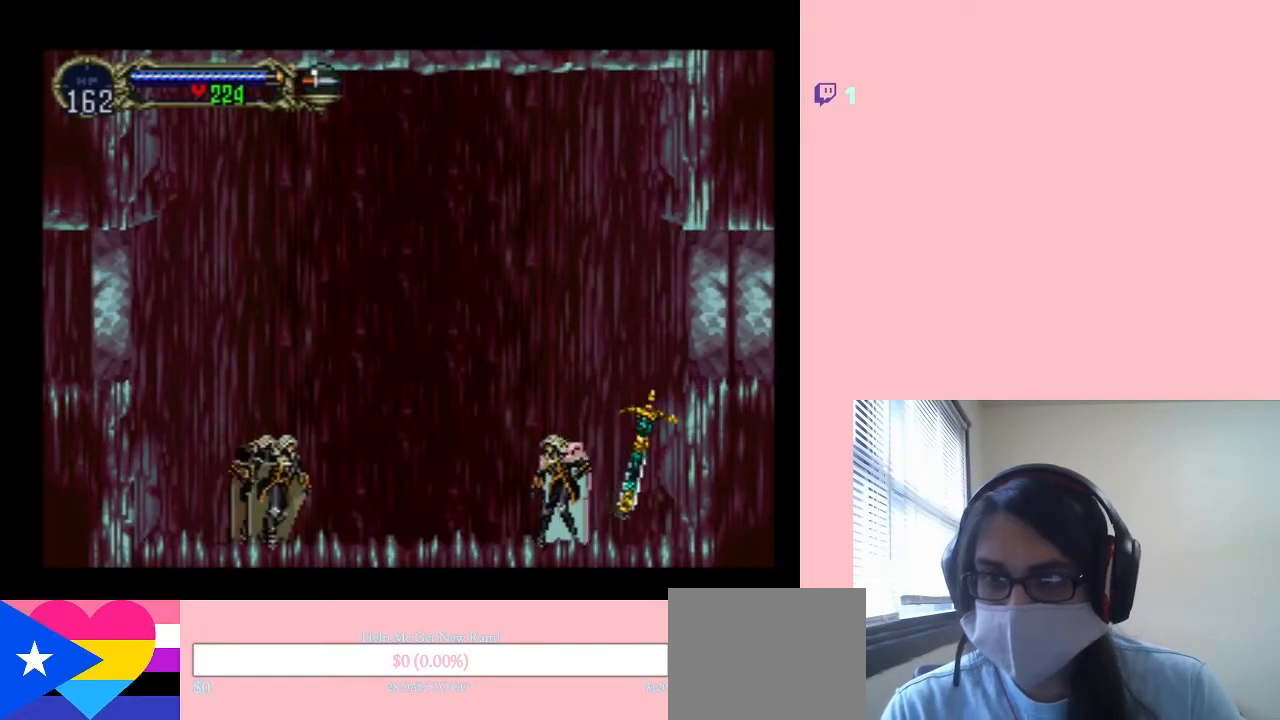
{"dt_ms": 500, "buttons": ["Y"], "left_stick": "center", "right_stick": "center", "events": [[450, "Y", "down"]]}
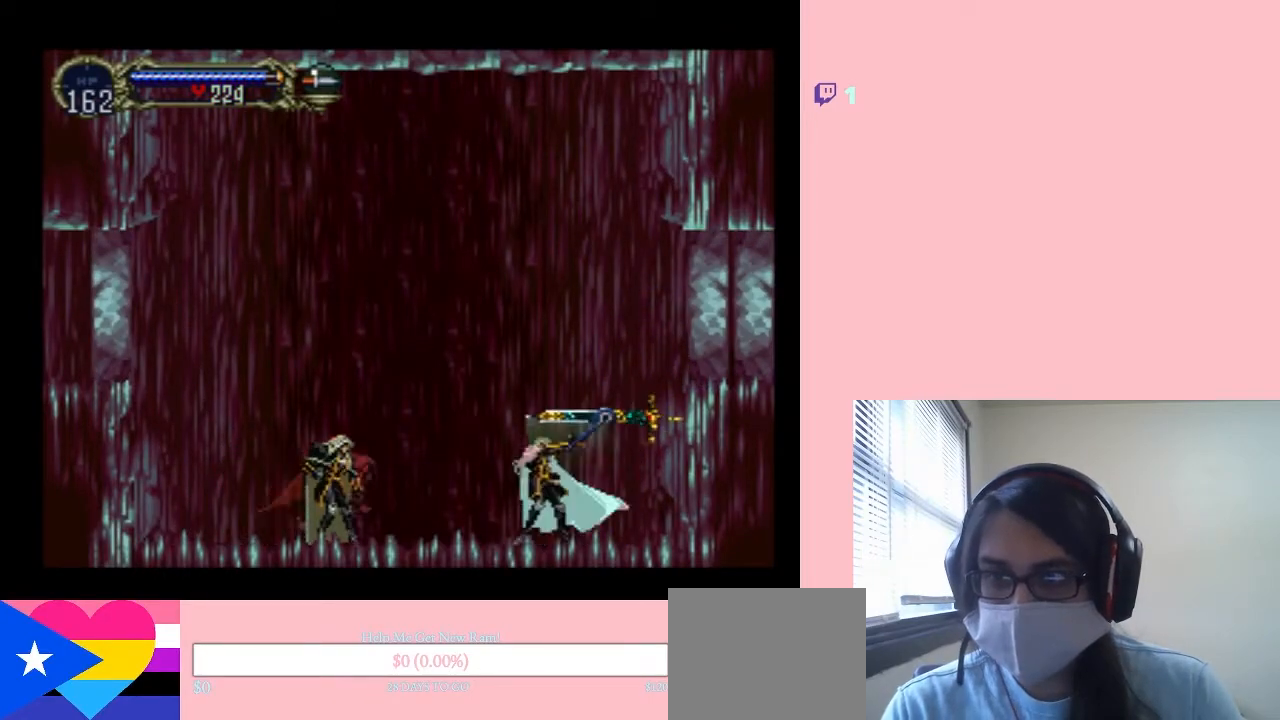
{"dt_ms": 500, "buttons": [], "left_stick": "center", "right_stick": "center", "events": [[83, "Y", "up"]]}
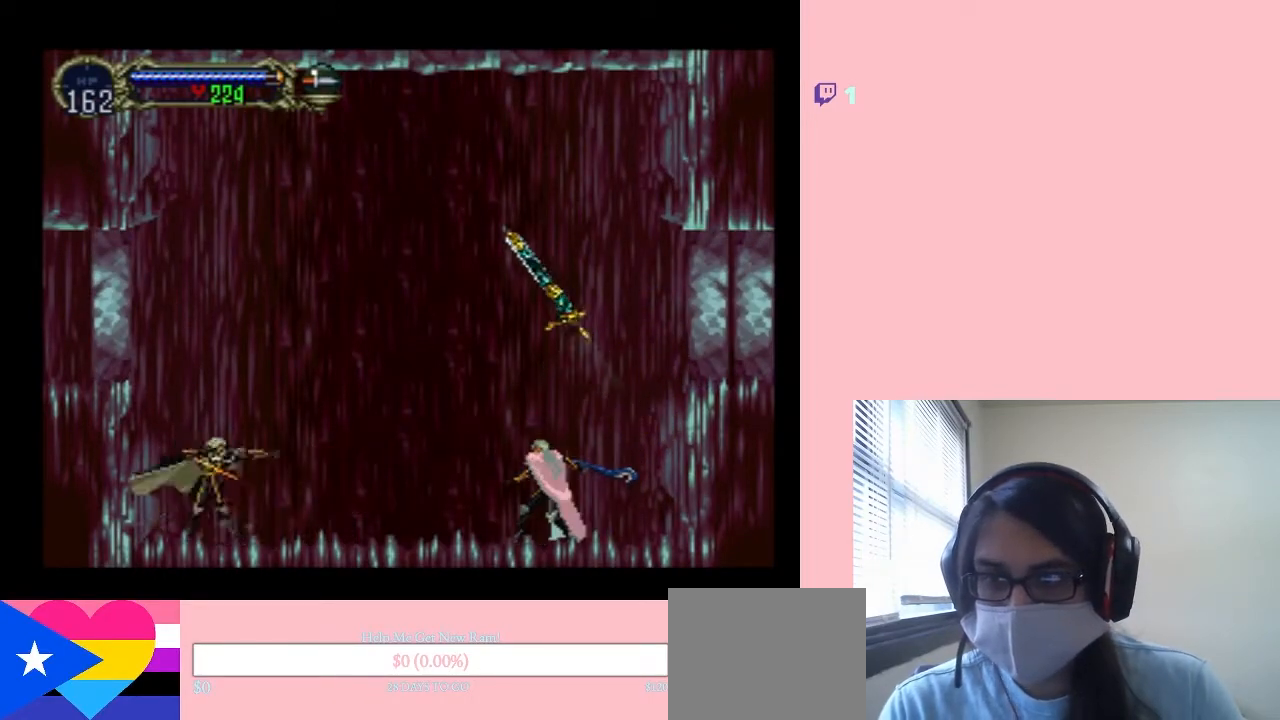
{"dt_ms": 500, "buttons": [], "left_stick": "center", "right_stick": "center", "events": [[200, "A", "down"], [200, "Y", "down"], [383, "Y", "up"], [417, "A", "up"]]}